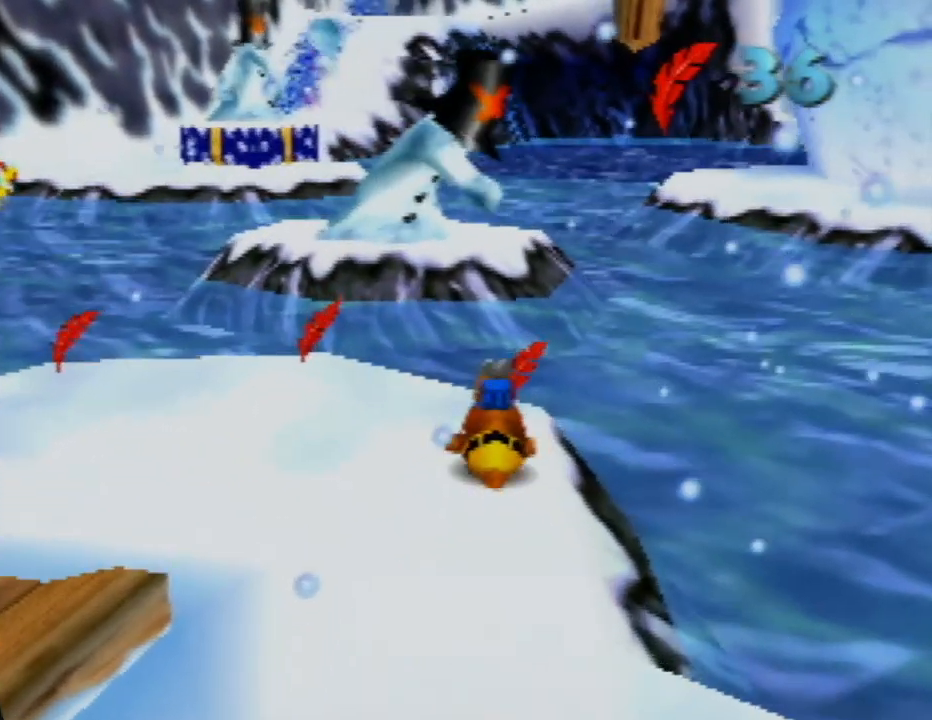
Gameplay with a controller (Nintendo layout); each line is a JSON object with the inputs held at the frame after it. "events" lists button and stick changes between this image and that frame as [ms after this image, input, new state], when the widget could be followed in between. Not read: L1 L3 R1 R3.
{"buttons": [], "left_stick": "up-left", "events": [[67, "left_stick", "up-left"]]}
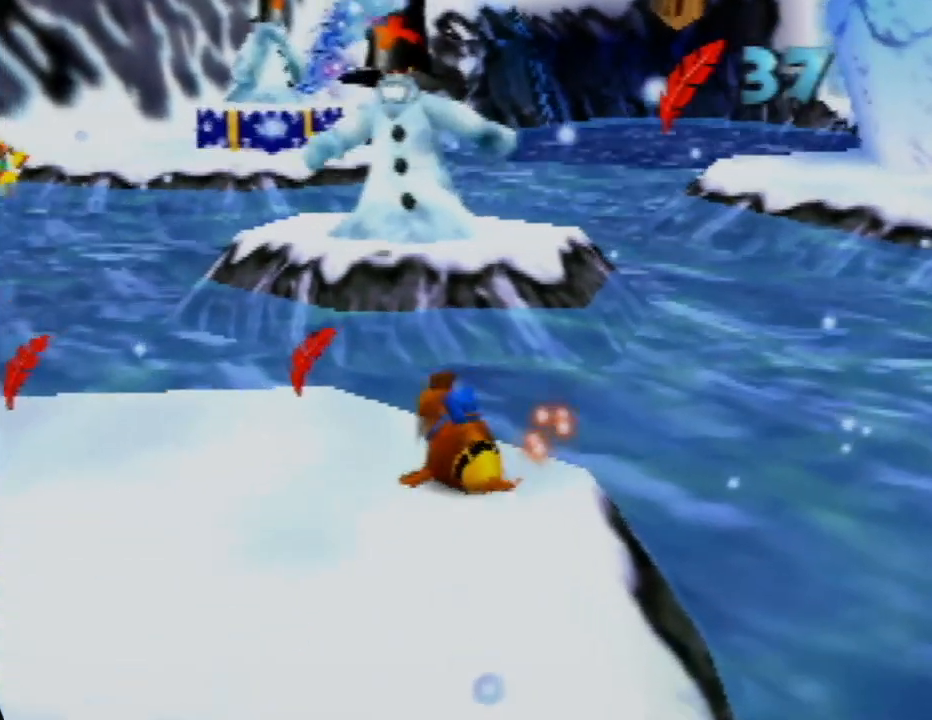
{"buttons": [], "left_stick": "up-left", "events": []}
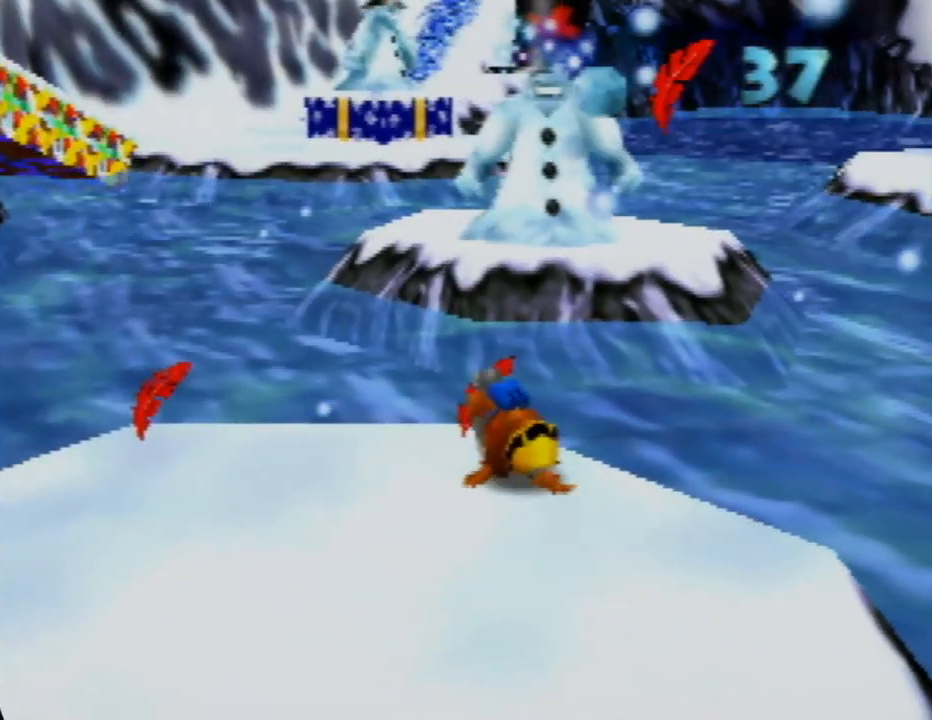
{"buttons": [], "left_stick": "left", "events": [[333, "left_stick", "left"]]}
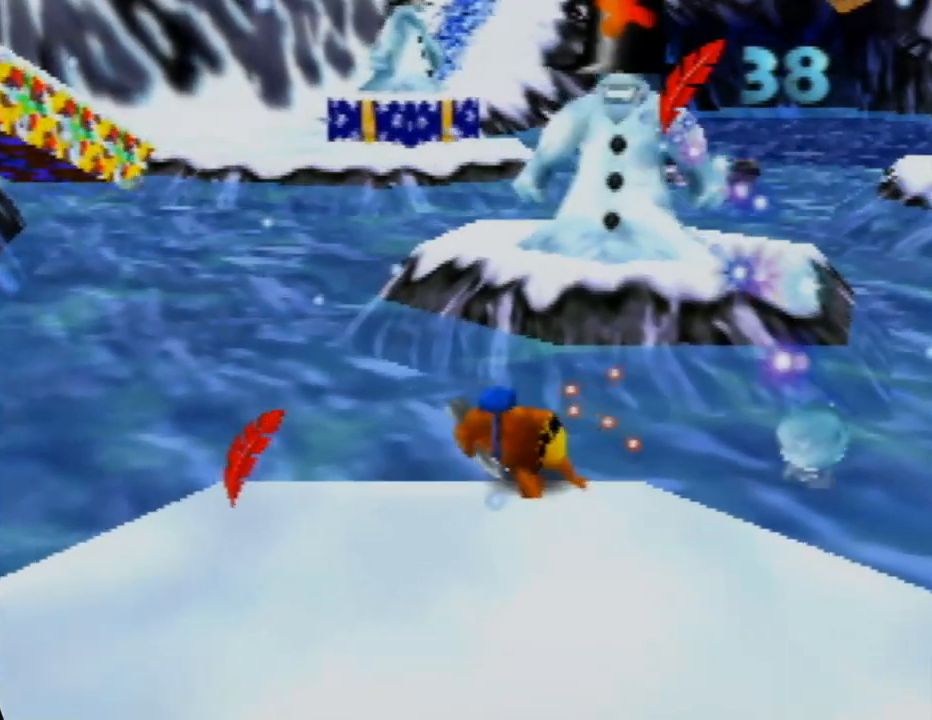
{"buttons": ["C_RIGHT"], "left_stick": "down-left", "events": [[100, "left_stick", "down-left"], [433, "C_RIGHT", "down"]]}
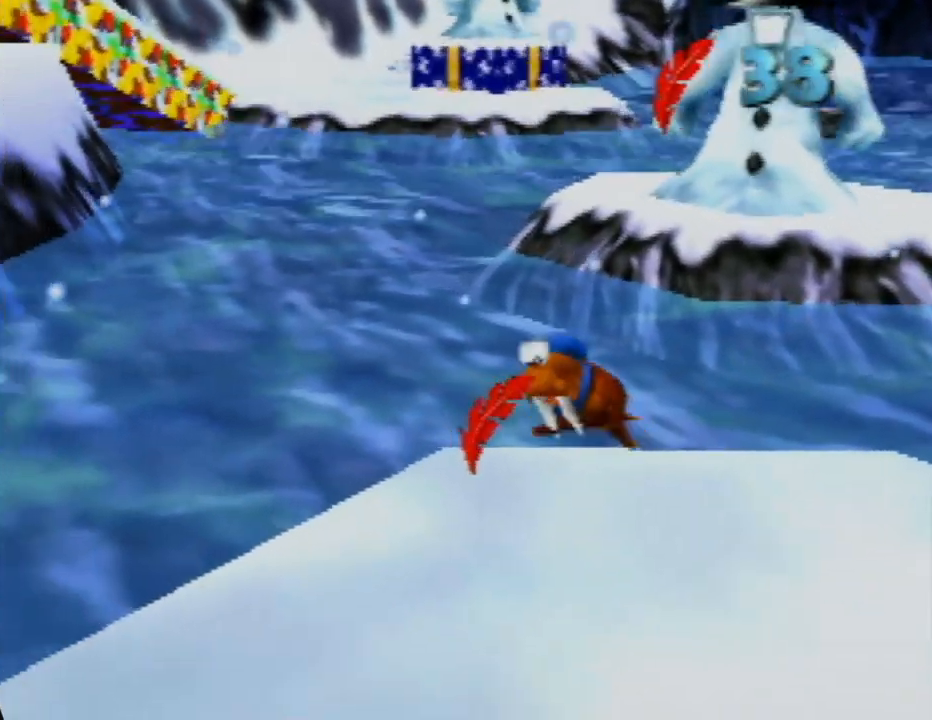
{"buttons": [], "left_stick": "up-left", "events": [[83, "C_RIGHT", "up"], [167, "C_RIGHT", "down"], [283, "C_RIGHT", "up"], [483, "left_stick", "up-left"]]}
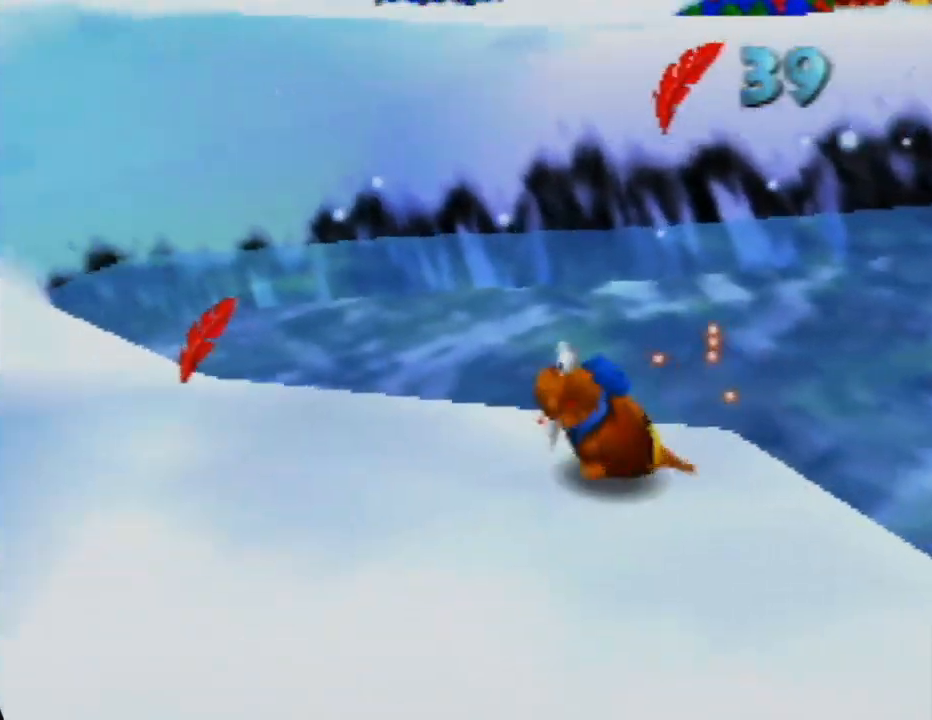
{"buttons": [], "left_stick": "up", "events": [[117, "C_RIGHT", "down"], [217, "C_RIGHT", "up"], [317, "left_stick", "up"]]}
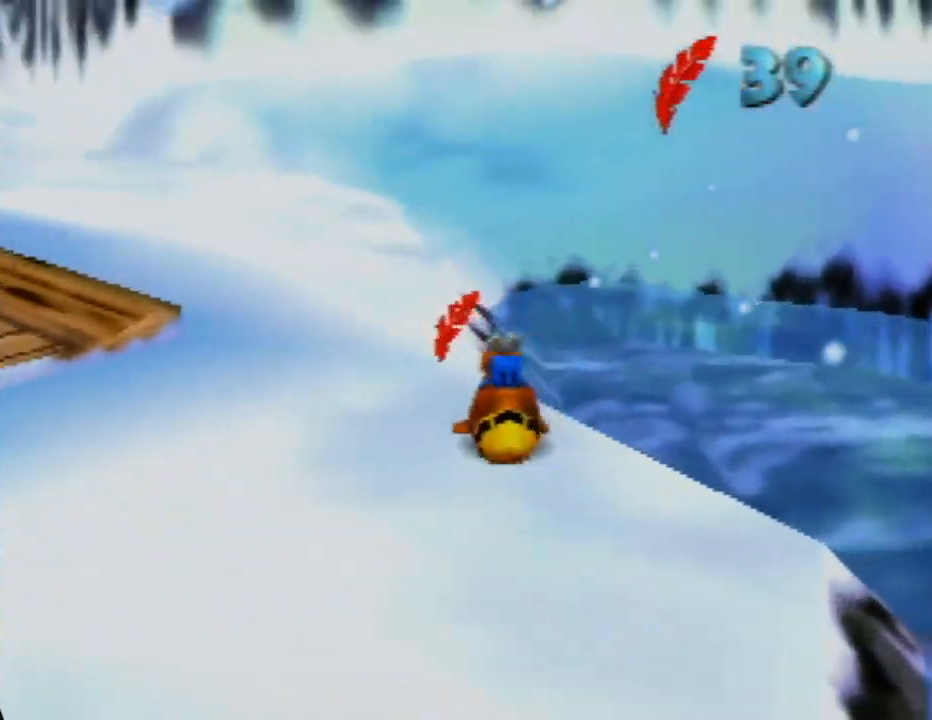
{"buttons": [], "left_stick": "up-left", "events": [[250, "left_stick", "up-left"]]}
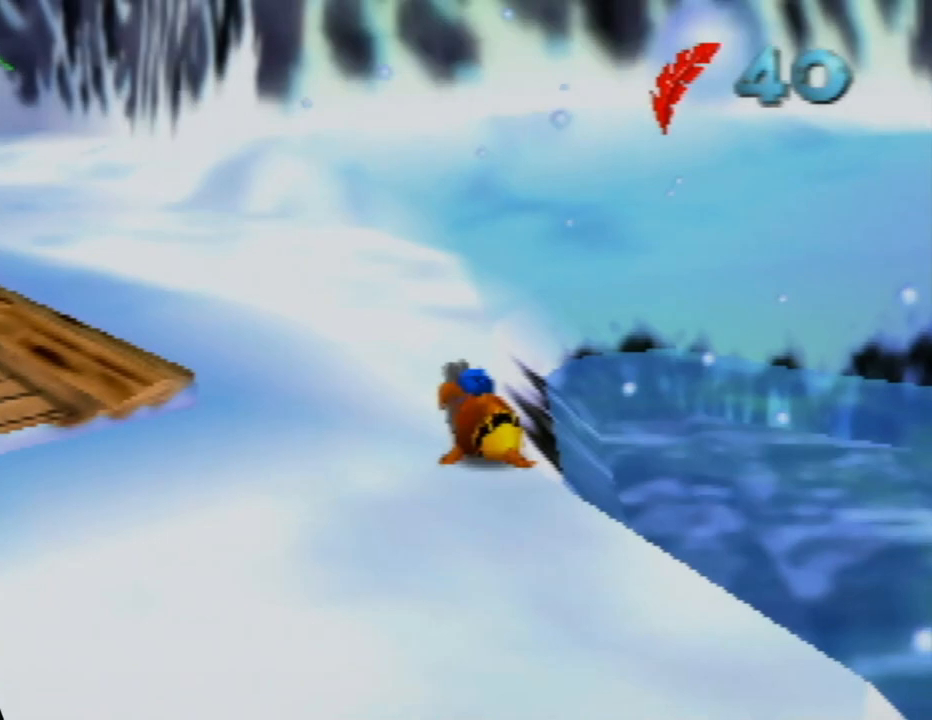
{"buttons": [], "left_stick": "up-left", "events": [[133, "C_RIGHT", "down"], [283, "C_RIGHT", "up"]]}
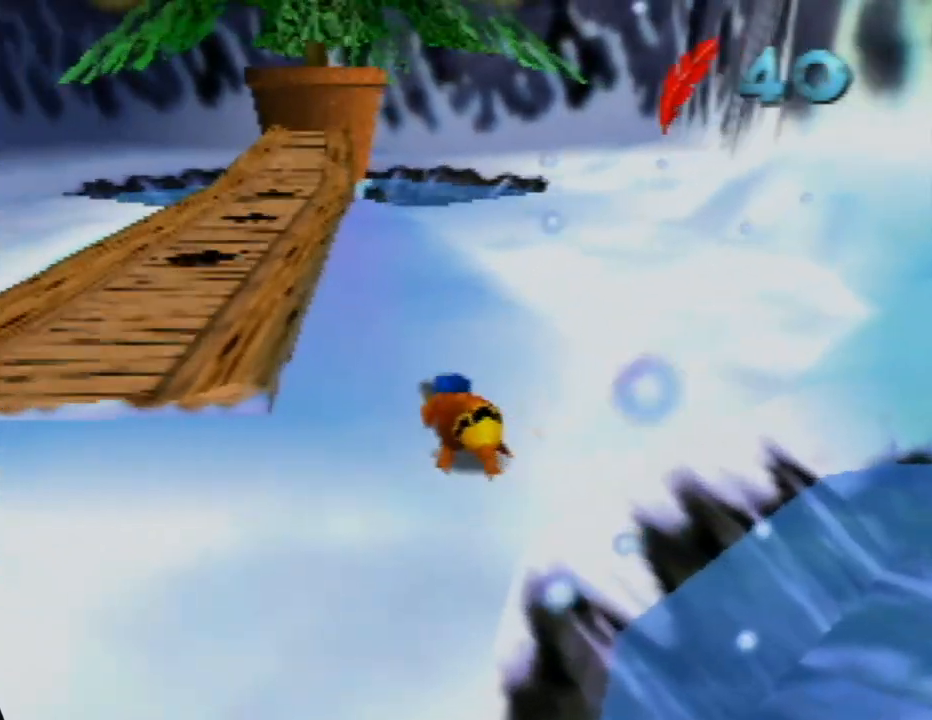
{"buttons": ["A"], "left_stick": "up-left", "events": [[400, "A", "down"]]}
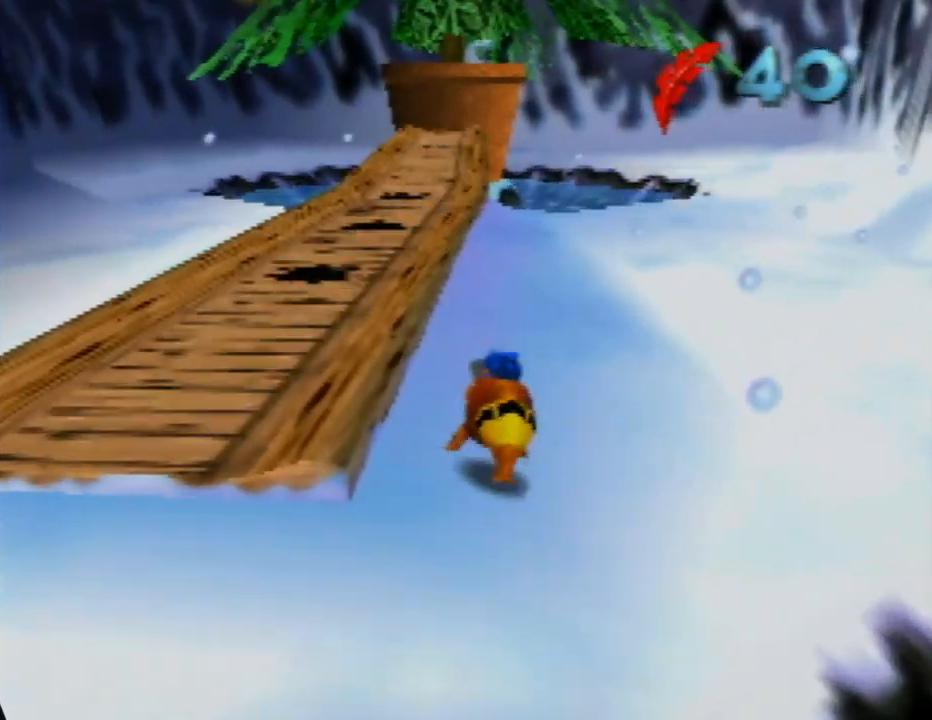
{"buttons": ["A"], "left_stick": "up-left", "events": []}
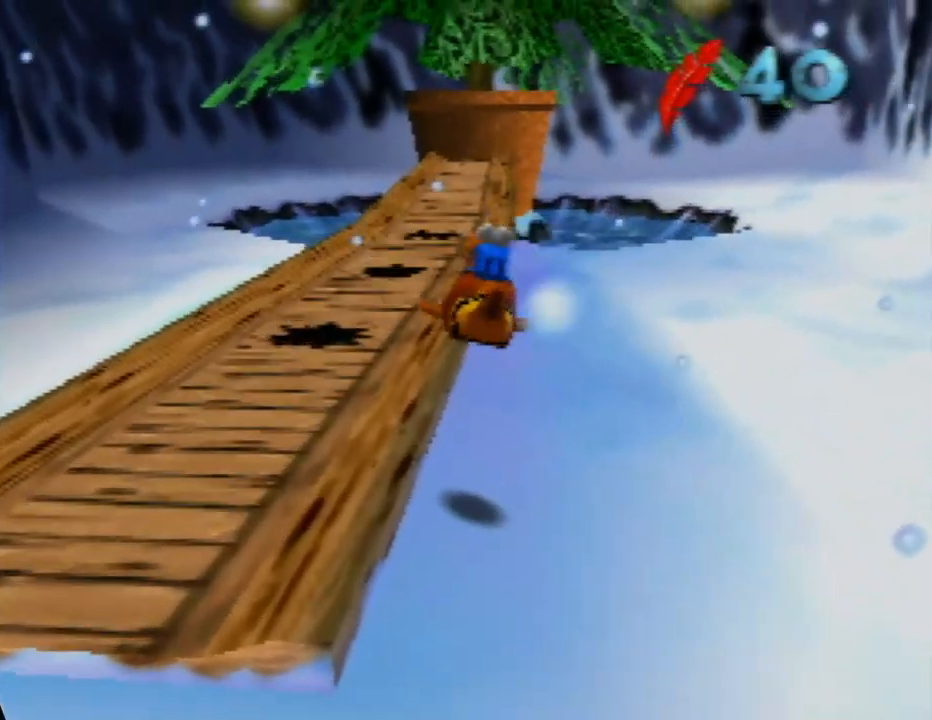
{"buttons": ["A"], "left_stick": "up-left", "events": [[150, "A", "up"], [417, "A", "down"]]}
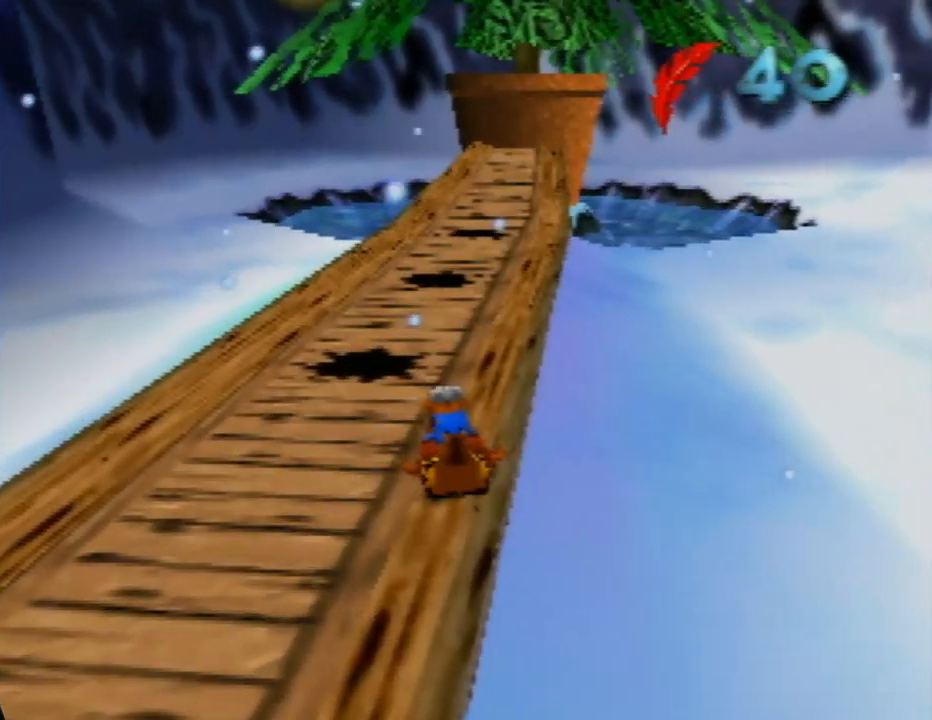
{"buttons": [], "left_stick": "up", "events": [[83, "left_stick", "up"], [267, "A", "up"]]}
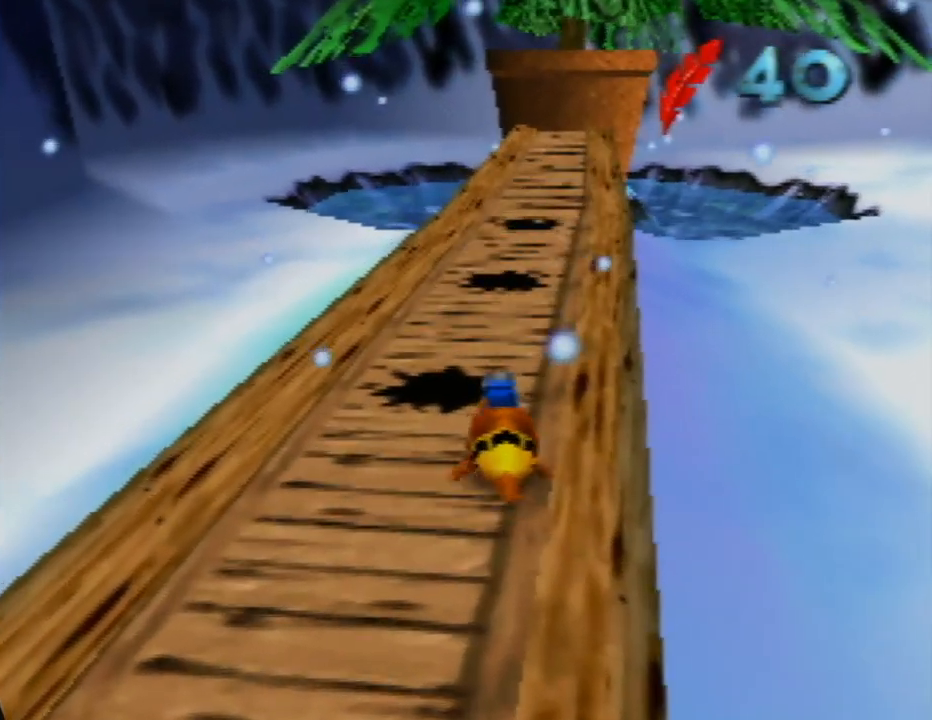
{"buttons": [], "left_stick": "left", "events": [[150, "left_stick", "up-left"], [367, "left_stick", "left"]]}
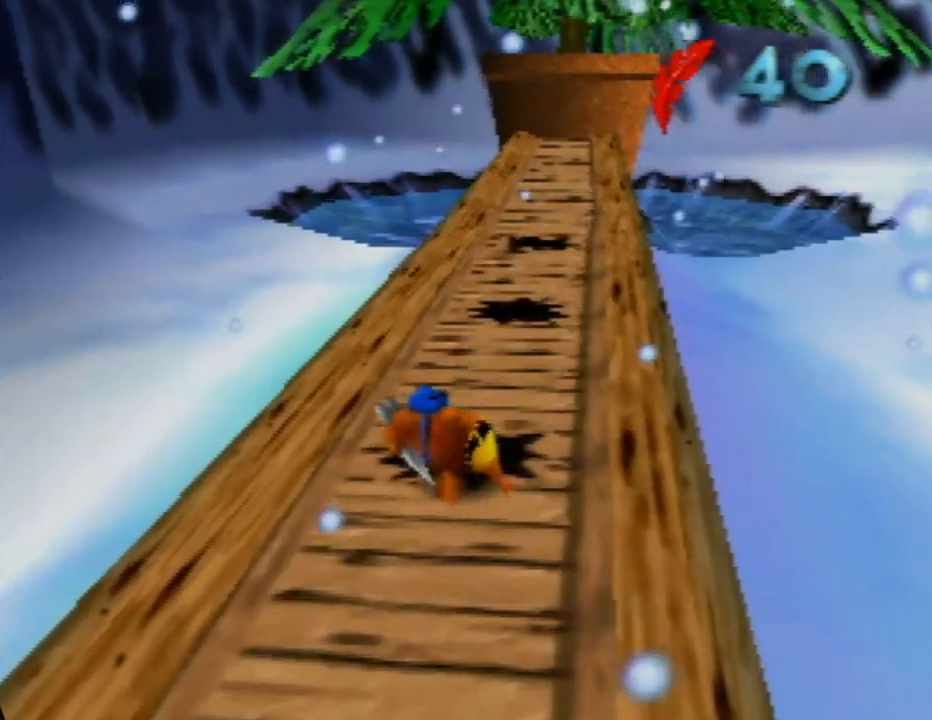
{"buttons": ["C_RIGHT"], "left_stick": "left", "events": [[283, "C_RIGHT", "down"], [400, "C_RIGHT", "up"], [483, "C_RIGHT", "down"]]}
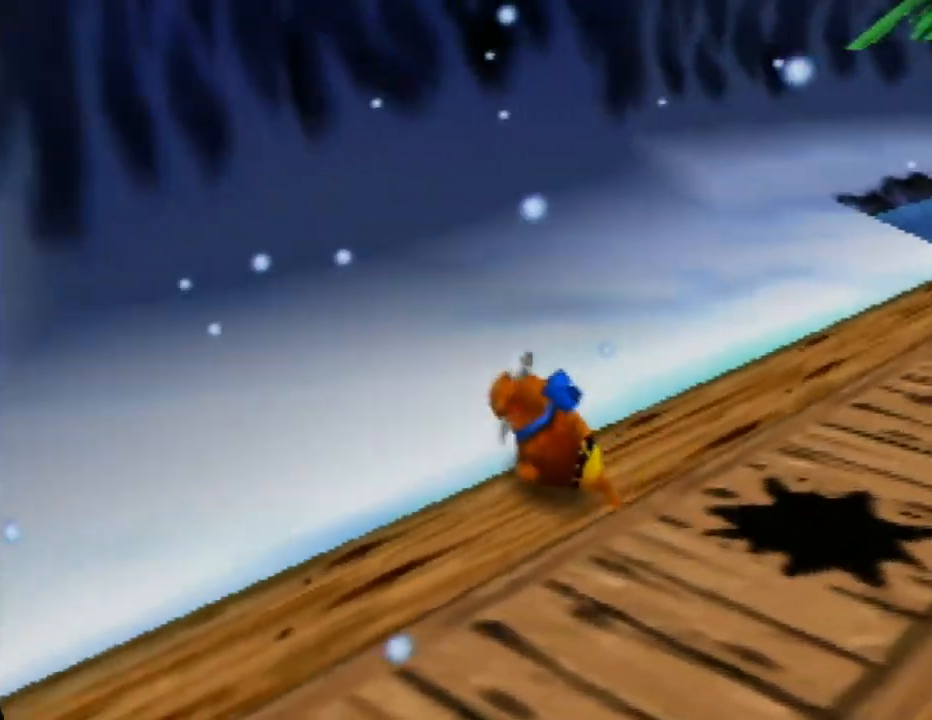
{"buttons": [], "left_stick": "up-left", "events": [[83, "left_stick", "up-left"], [117, "C_RIGHT", "up"], [317, "C_RIGHT", "down"], [433, "C_RIGHT", "up"]]}
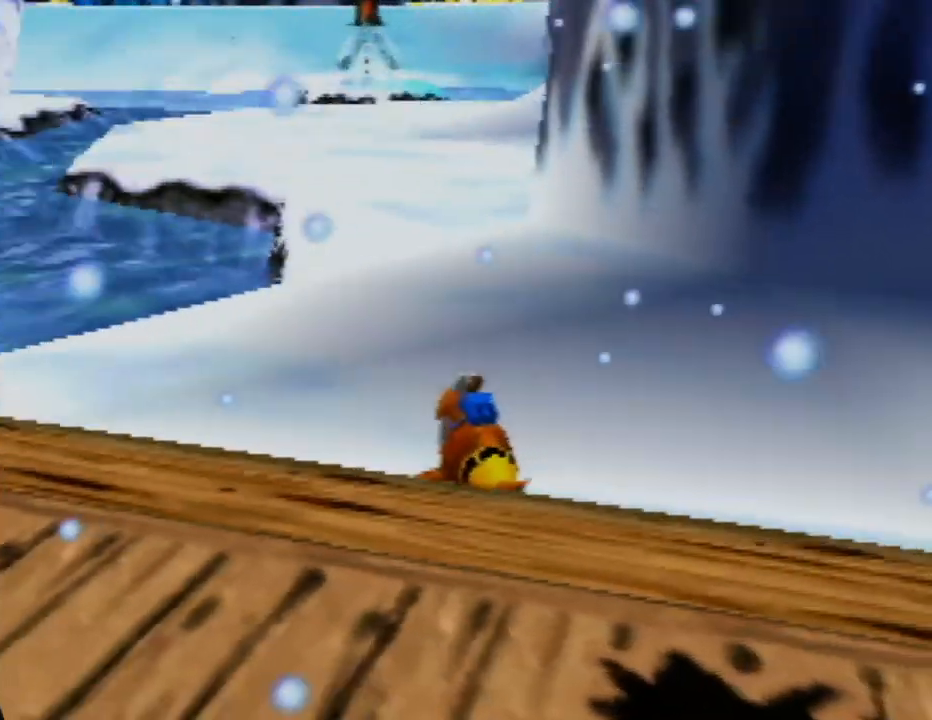
{"buttons": [], "left_stick": "up-left", "events": []}
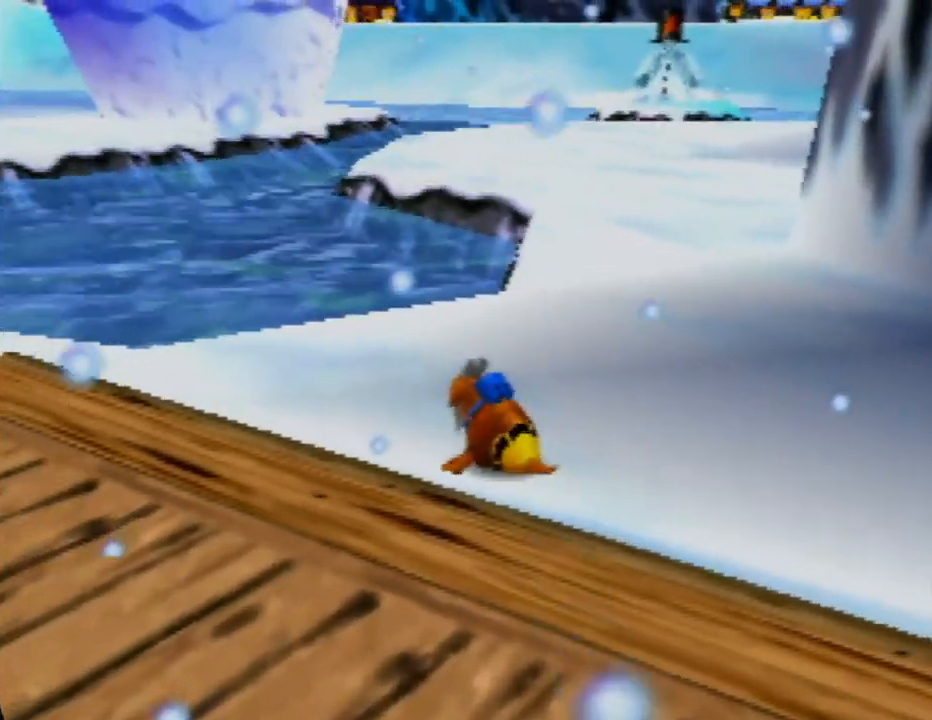
{"buttons": [], "left_stick": "up", "events": [[217, "left_stick", "up"]]}
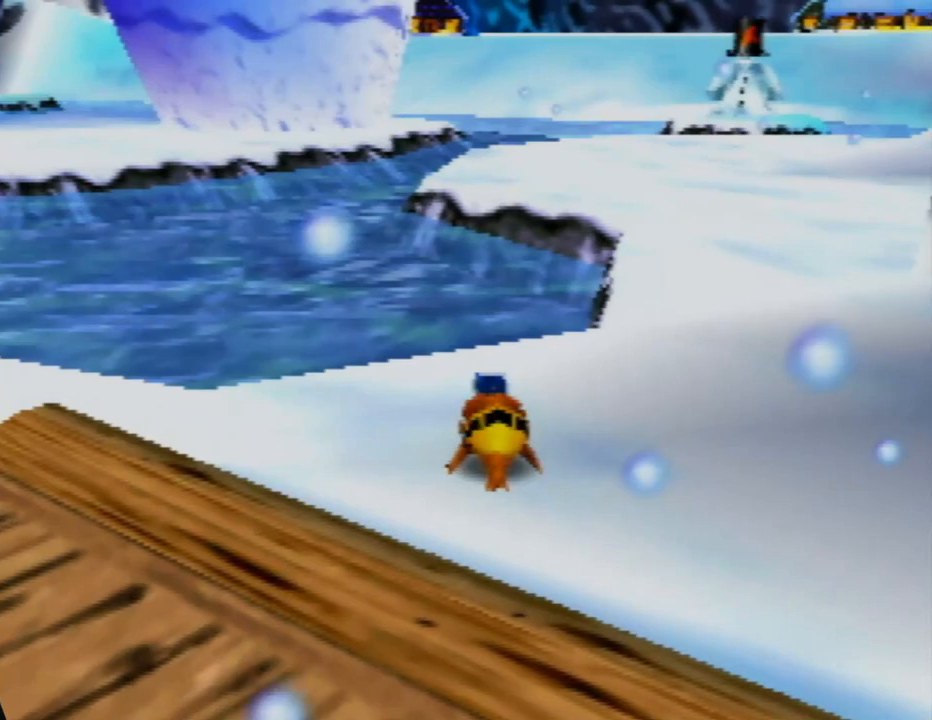
{"buttons": [], "left_stick": "up-right", "events": [[150, "left_stick", "up-right"]]}
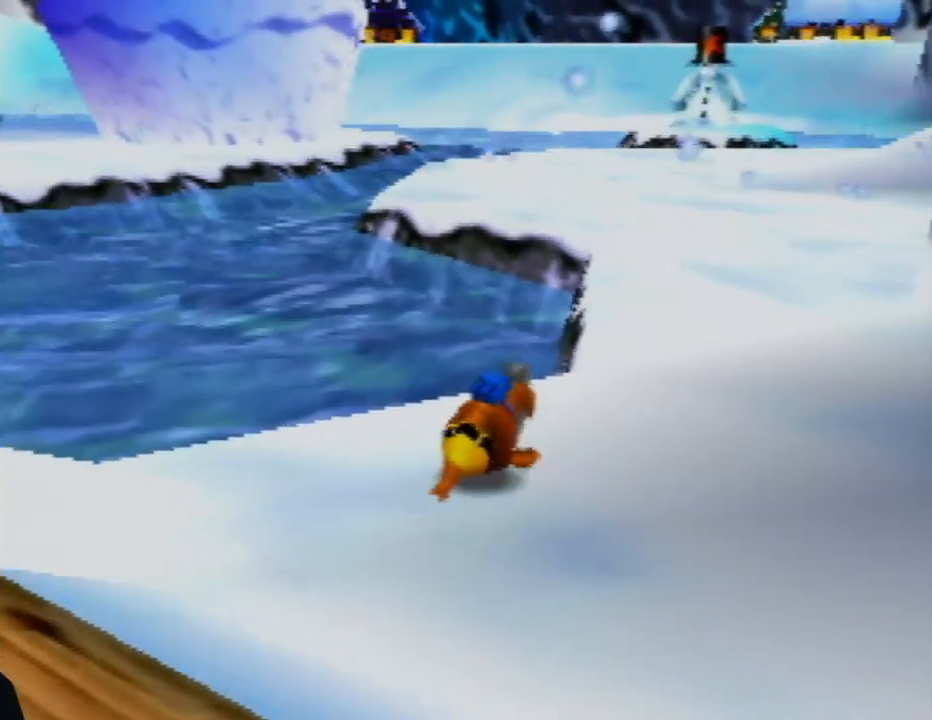
{"buttons": [], "left_stick": "up", "events": [[350, "left_stick", "up"]]}
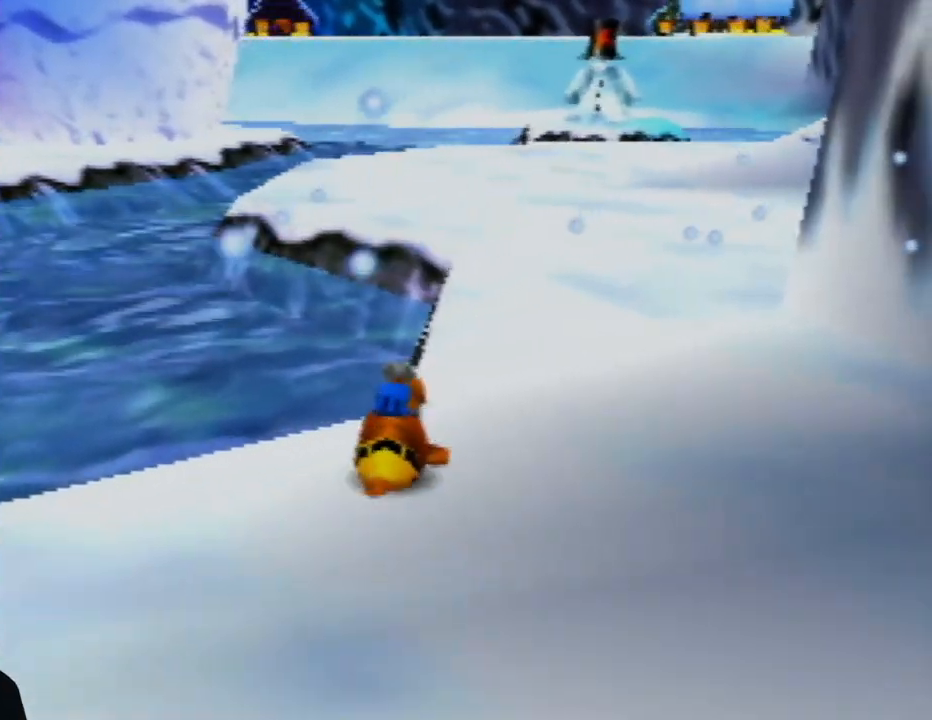
{"buttons": [], "left_stick": "up", "events": [[233, "left_stick", "up-right"], [450, "left_stick", "up"]]}
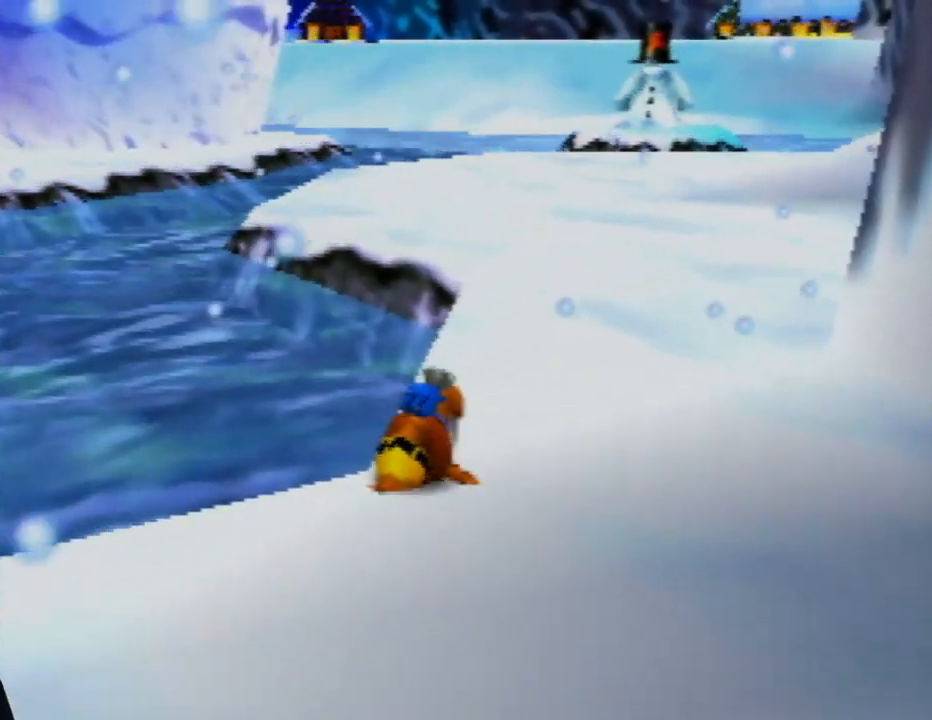
{"buttons": [], "left_stick": "up", "events": [[300, "left_stick", "up-right"], [400, "left_stick", "up"]]}
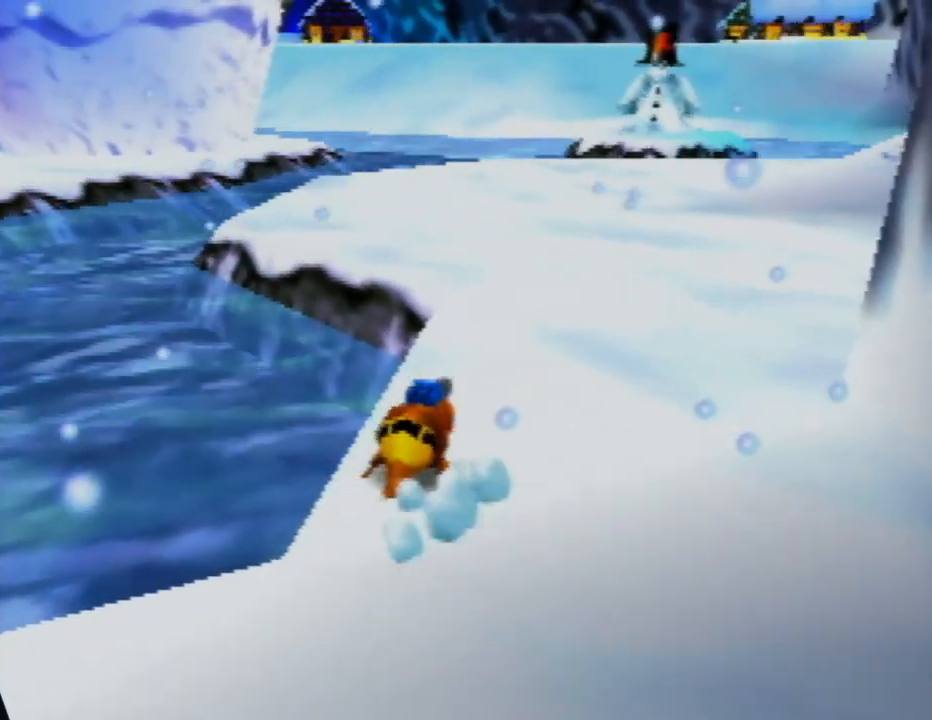
{"buttons": ["A"], "left_stick": "up", "events": [[367, "A", "down"]]}
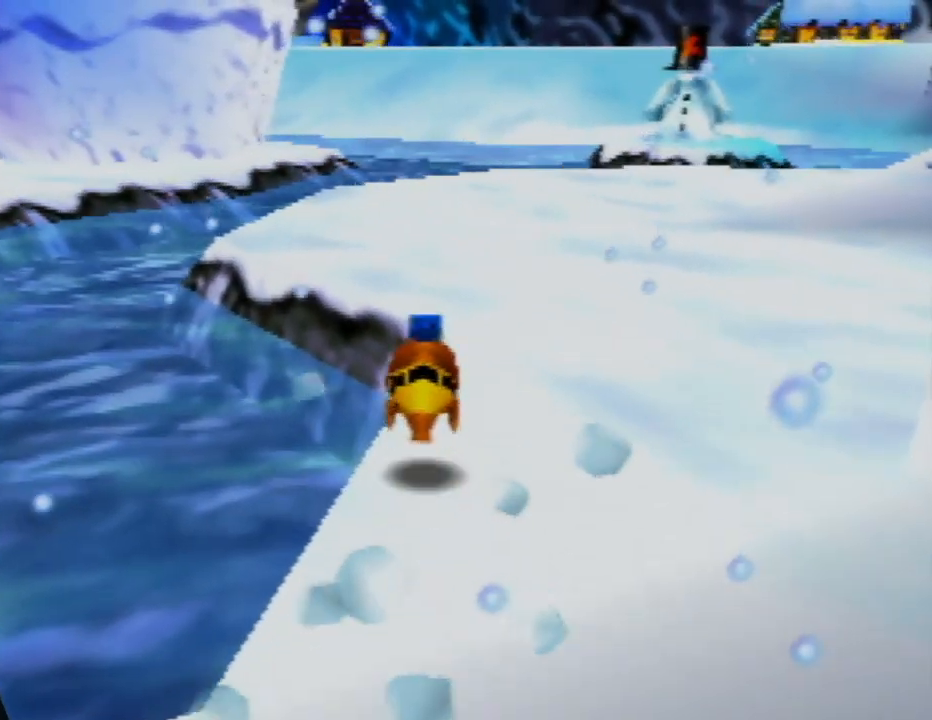
{"buttons": ["A"], "left_stick": "up", "events": [[117, "left_stick", "up-right"], [417, "left_stick", "up"]]}
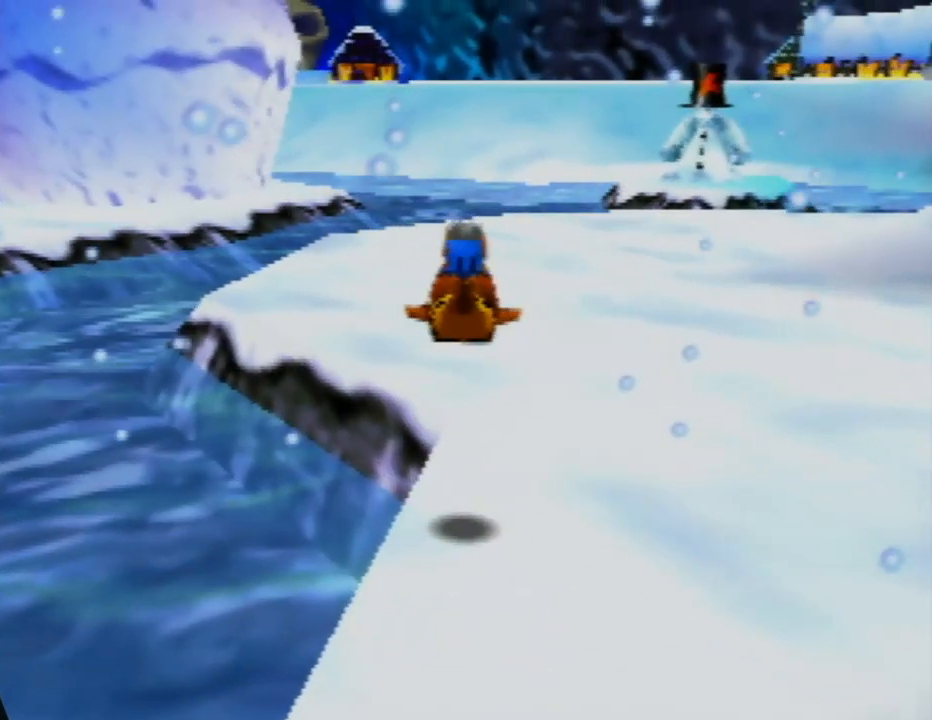
{"buttons": [], "left_stick": "up", "events": [[133, "A", "up"]]}
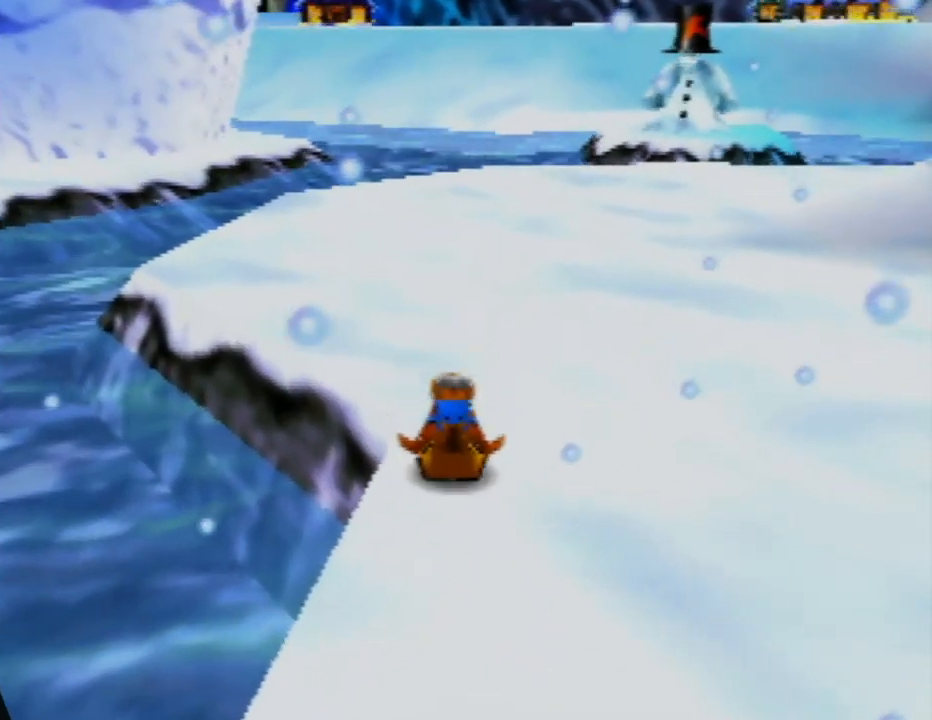
{"buttons": ["A"], "left_stick": "up", "events": [[117, "A", "down"]]}
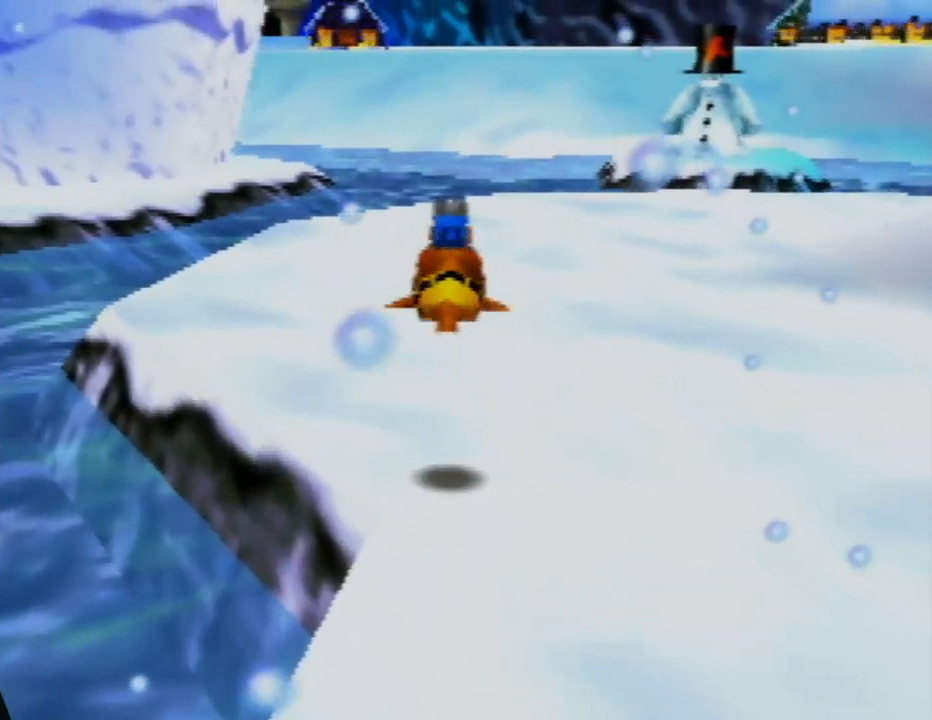
{"buttons": [], "left_stick": "up", "events": [[283, "A", "up"]]}
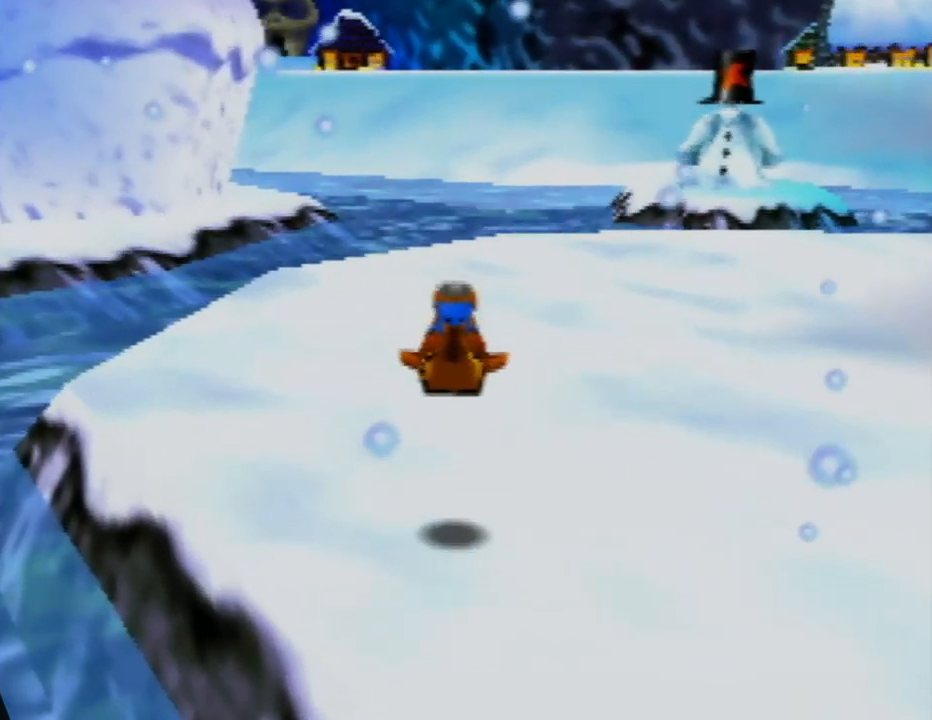
{"buttons": ["A"], "left_stick": "up", "events": [[383, "A", "down"]]}
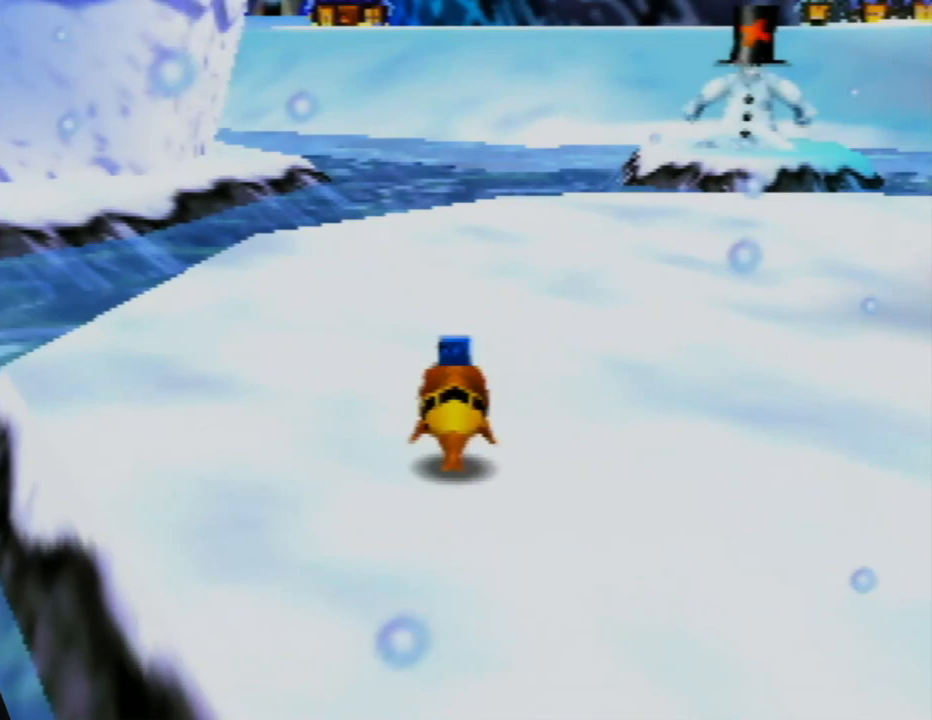
{"buttons": ["A"], "left_stick": "up-left", "events": [[317, "left_stick", "up-left"]]}
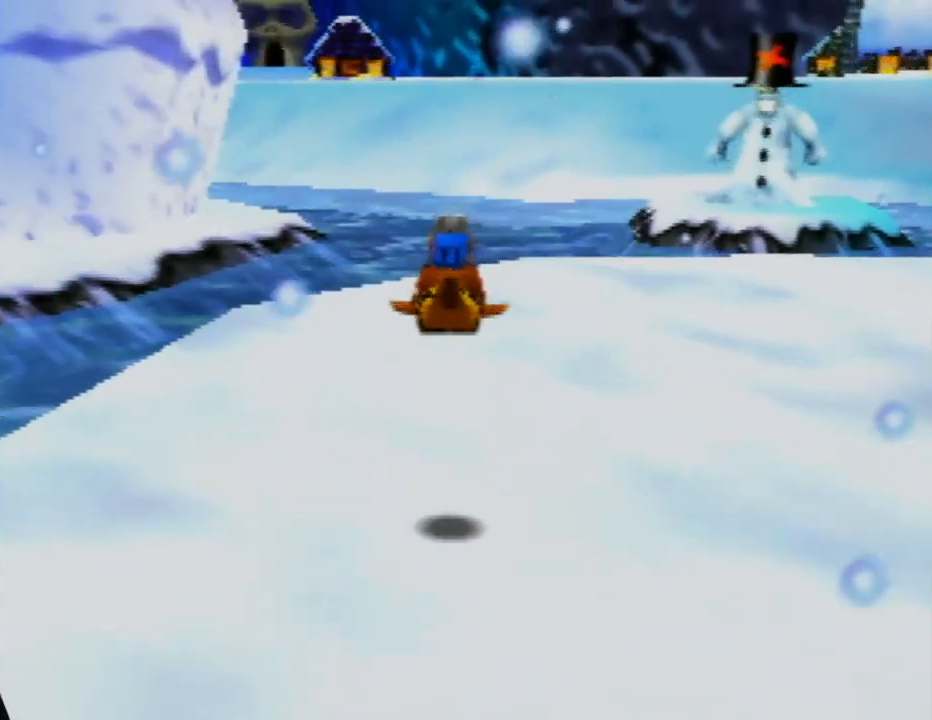
{"buttons": [], "left_stick": "up", "events": [[17, "A", "up"], [100, "left_stick", "up"]]}
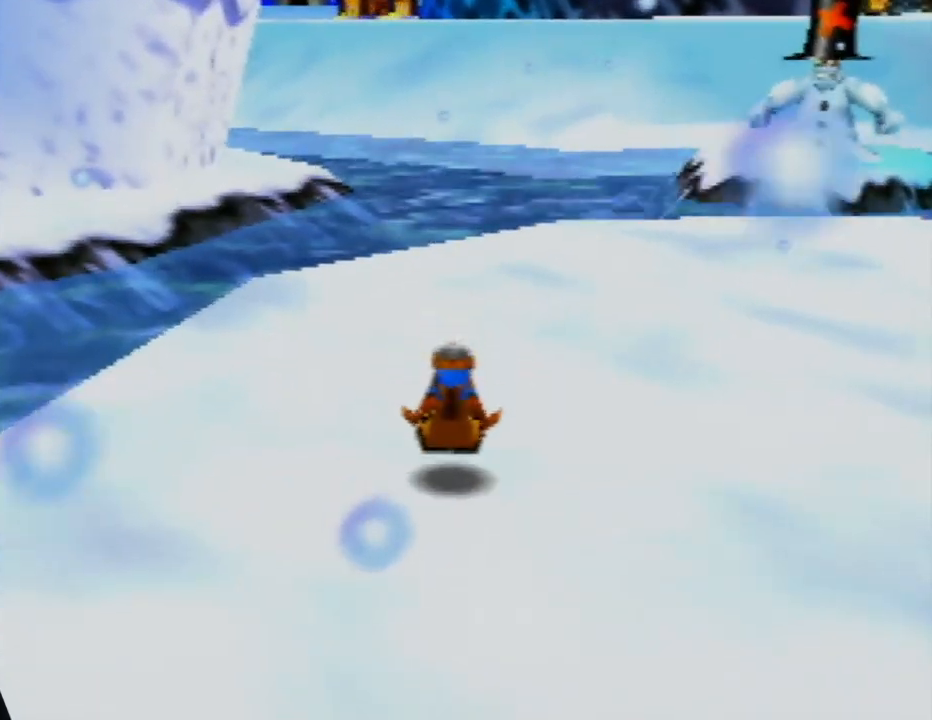
{"buttons": ["A"], "left_stick": "up-left", "events": [[33, "A", "down"], [467, "left_stick", "up-left"]]}
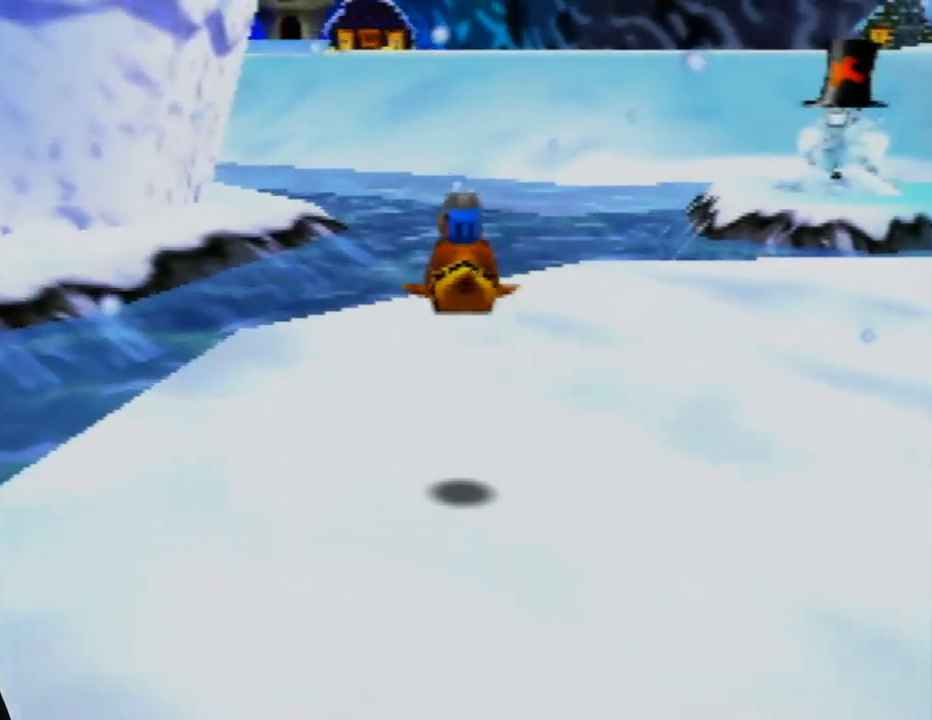
{"buttons": [], "left_stick": "up", "events": [[133, "A", "up"], [450, "left_stick", "up"]]}